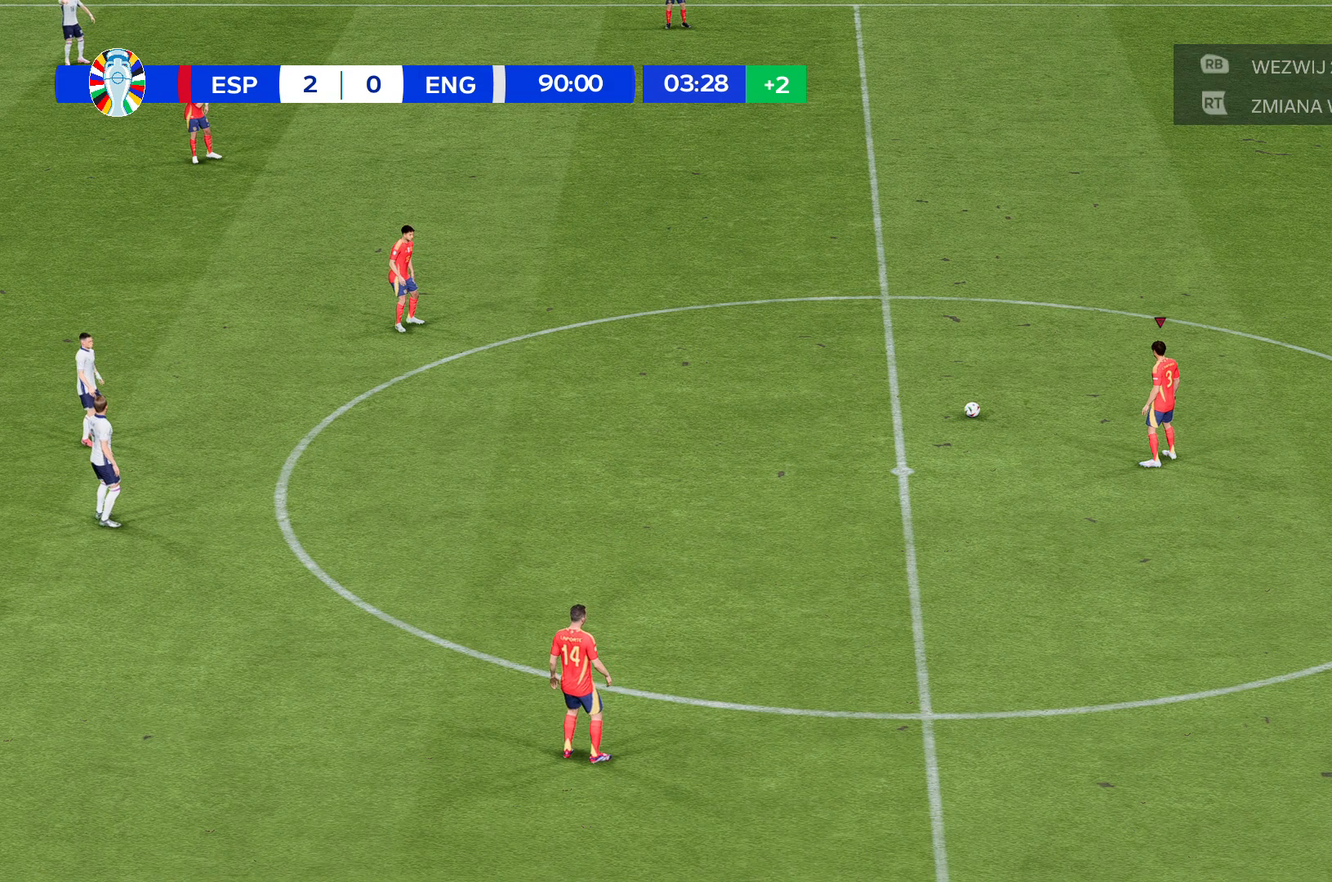
Gameplay with a controller (Xbox layout); each line is a JSON object with the inputs held at the frame after it. "events" lists button and stick changes between this image and that frame as [ms after this image, input, new state], when the widget could be followed in between. Not read: L3 R3 right_stick.
{"buttons": [], "left_stick": "left", "events": [[267, "left_stick", "left"]]}
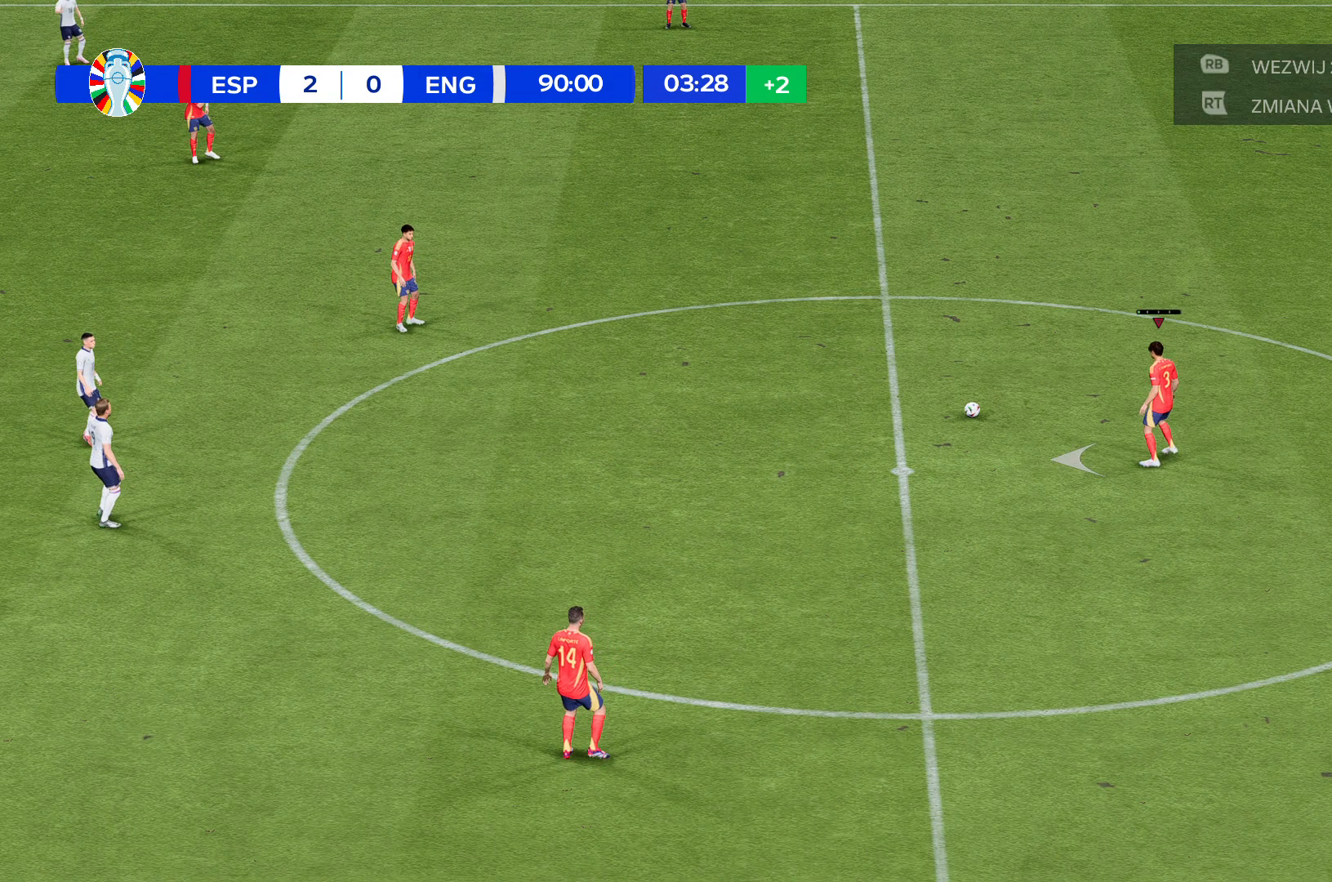
{"buttons": [], "left_stick": "left", "events": []}
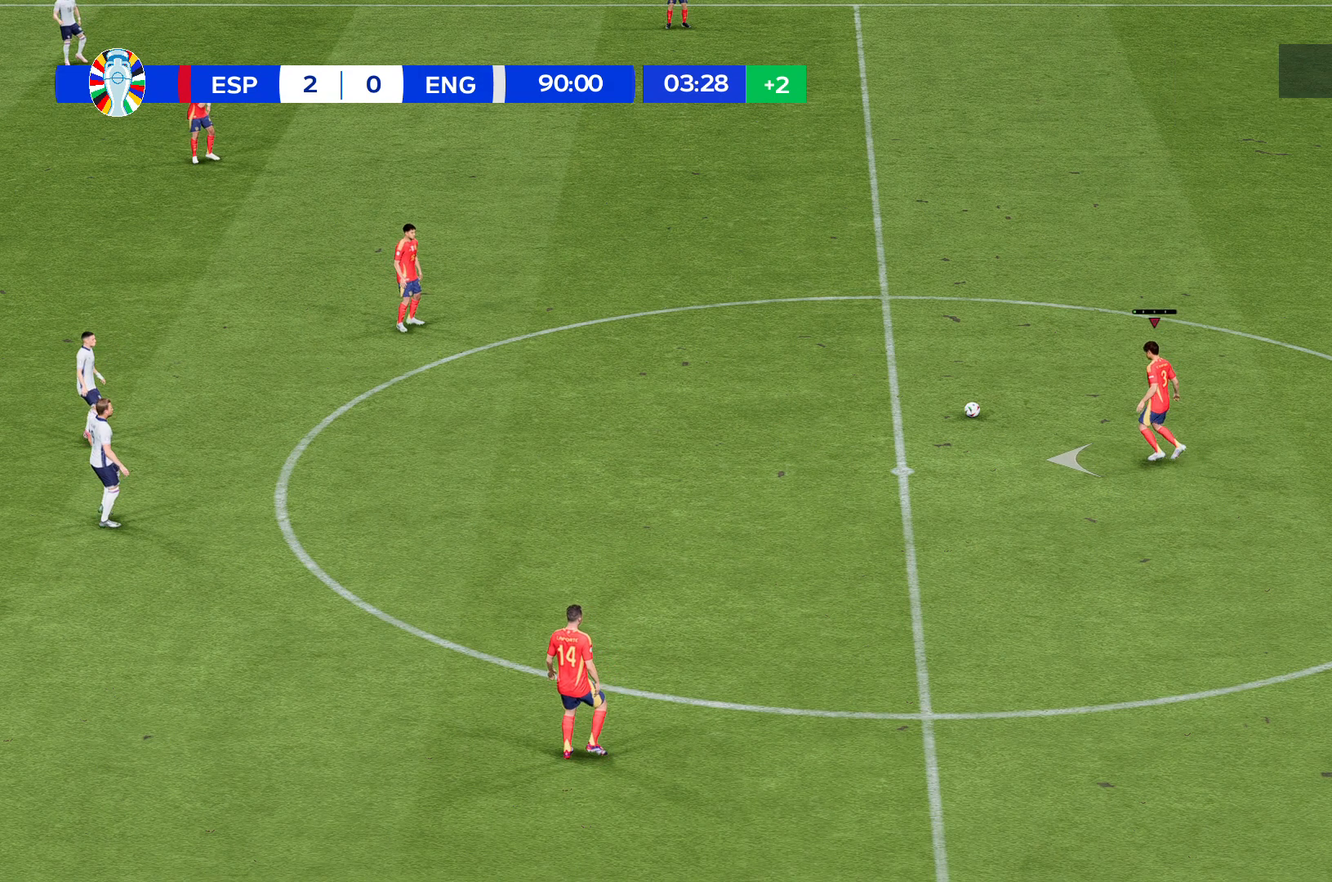
{"buttons": [], "left_stick": "left", "events": []}
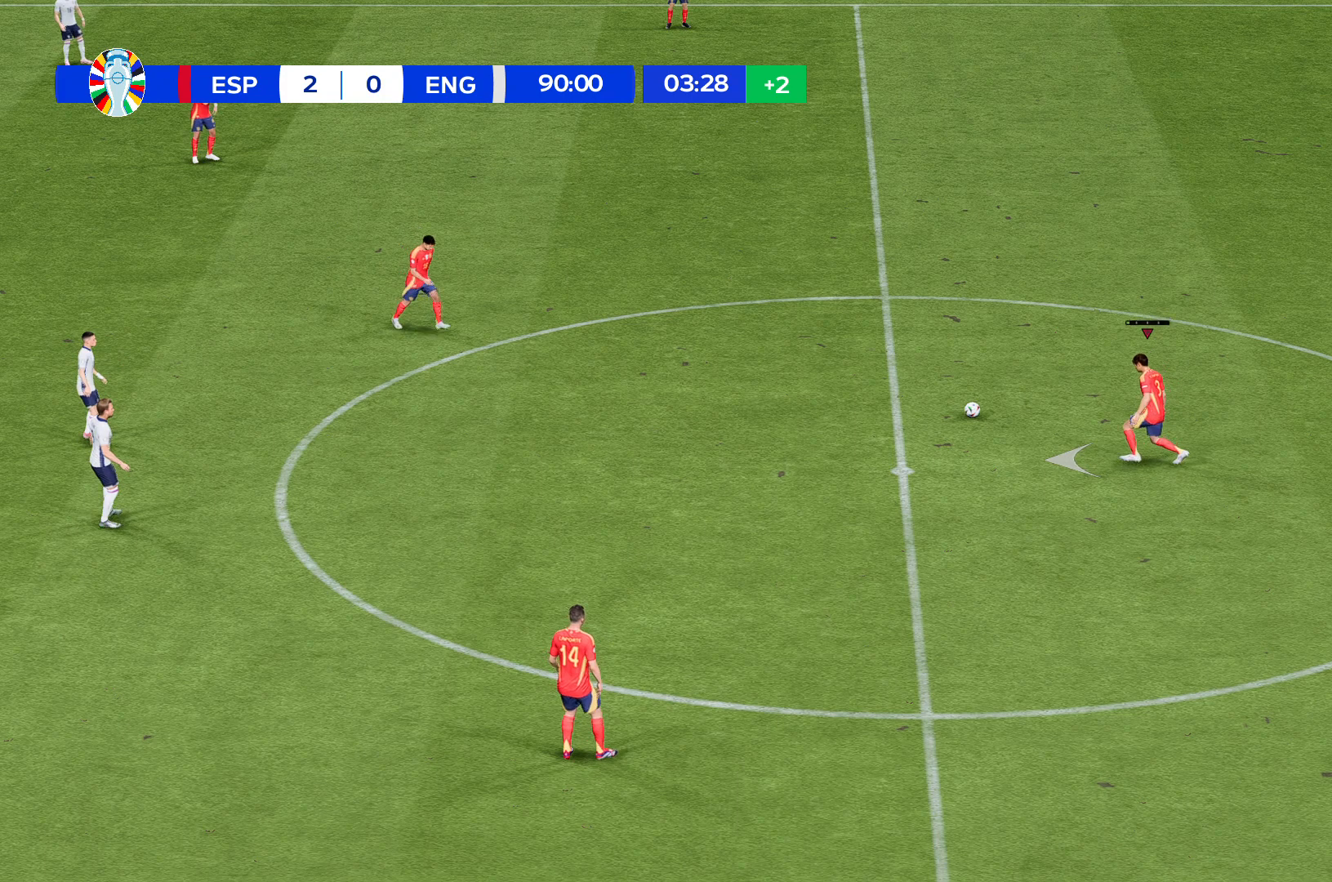
{"buttons": [], "left_stick": "left", "events": []}
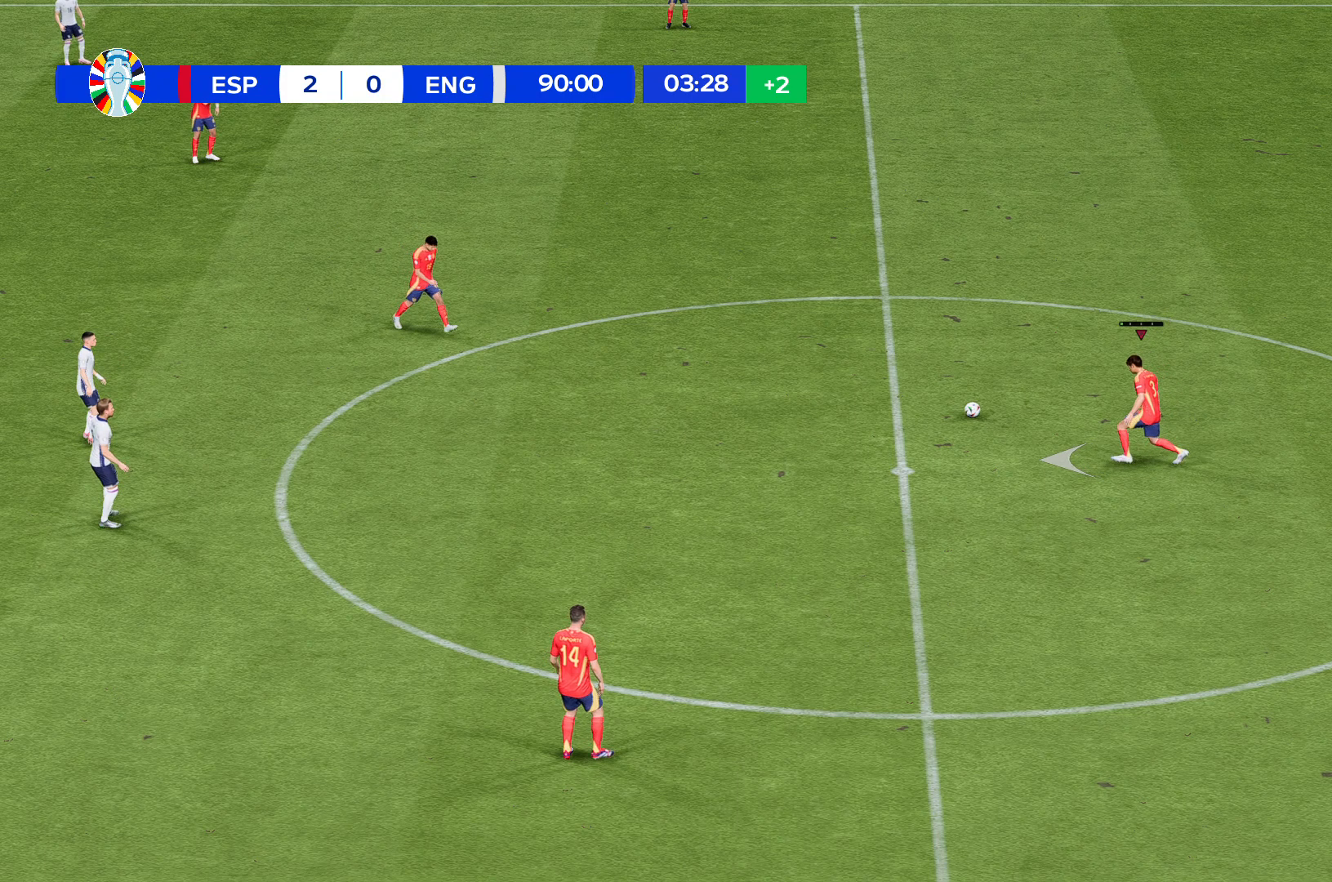
{"buttons": [], "left_stick": "left", "events": []}
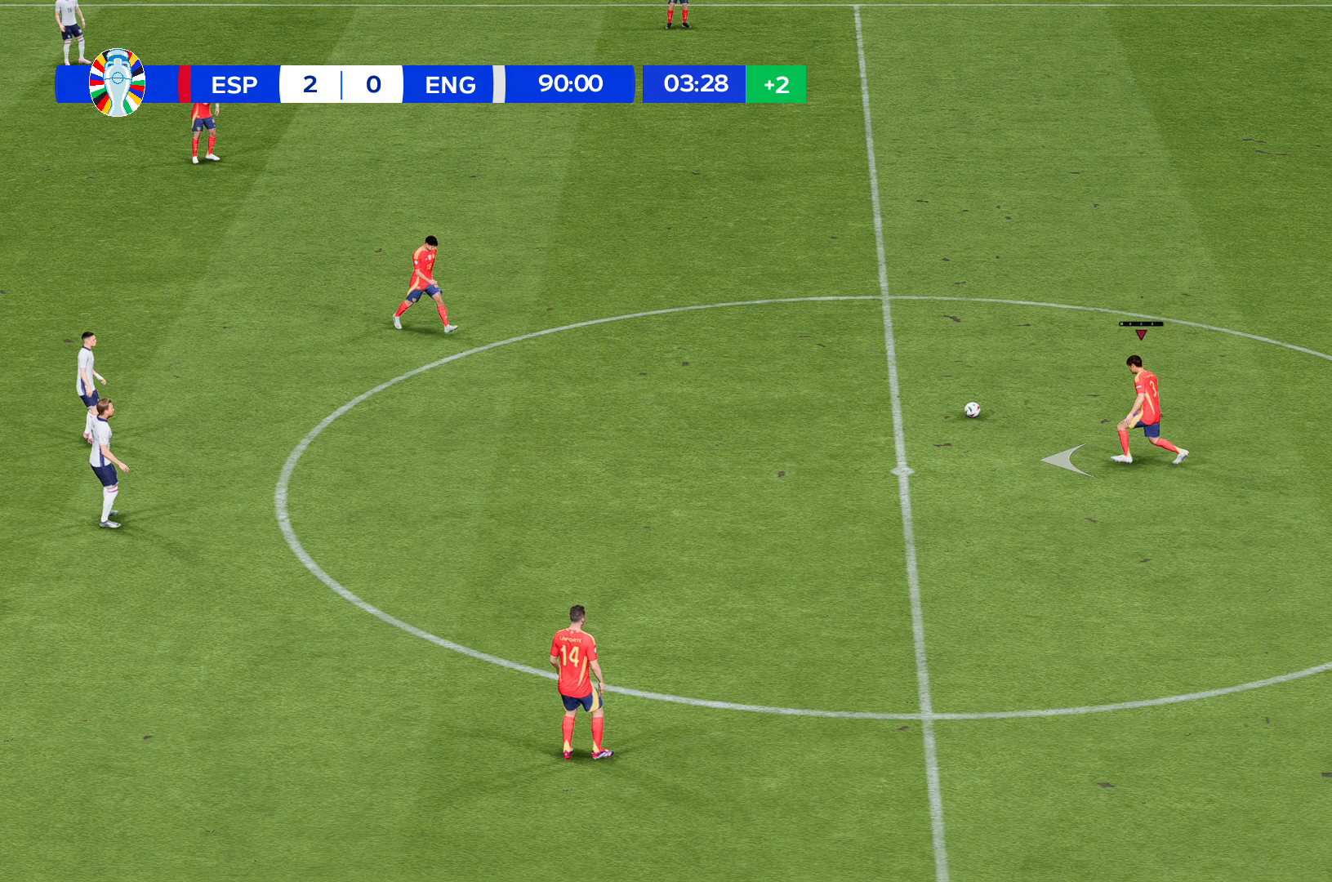
{"buttons": [], "left_stick": "left", "events": []}
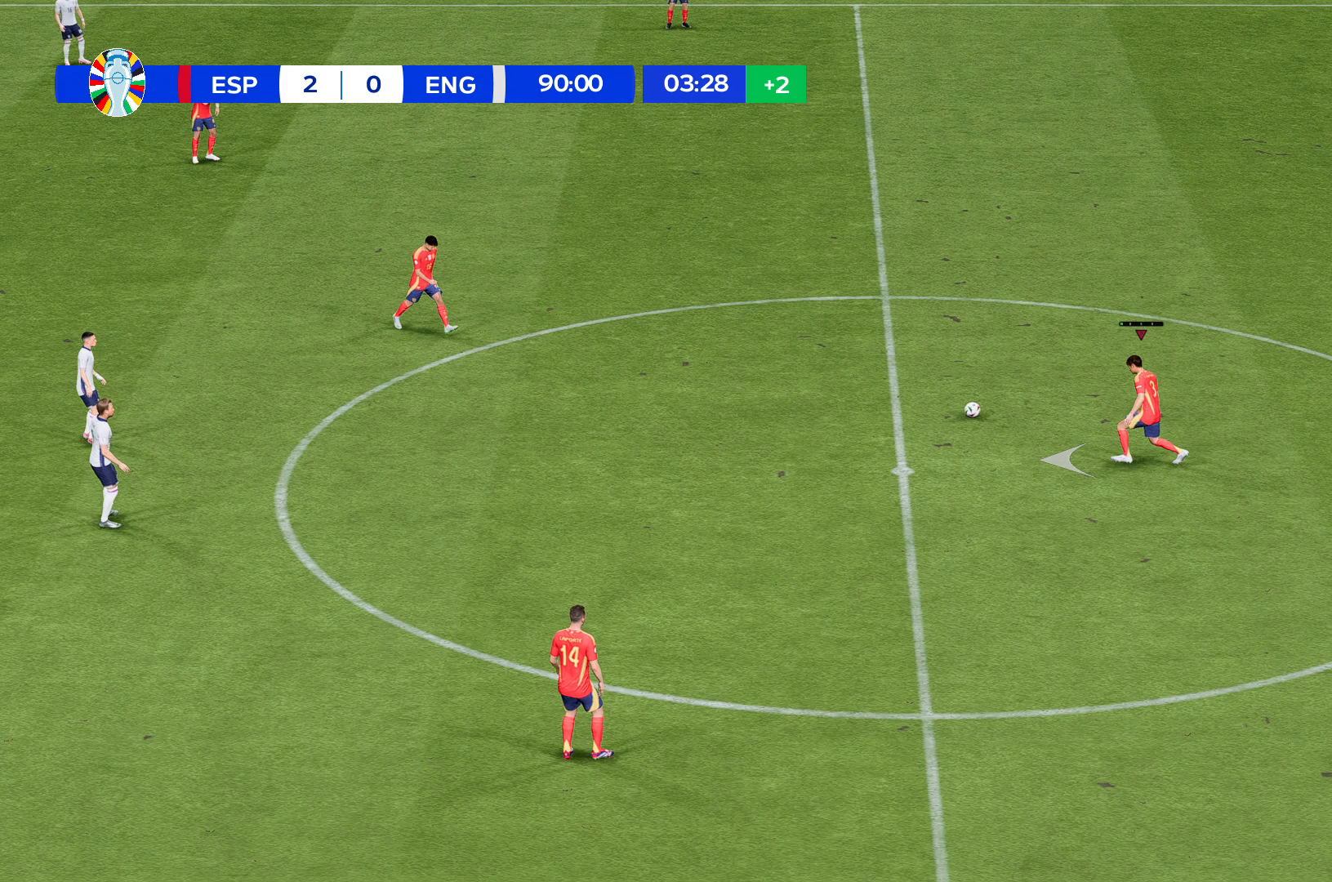
{"buttons": [], "left_stick": "left", "events": []}
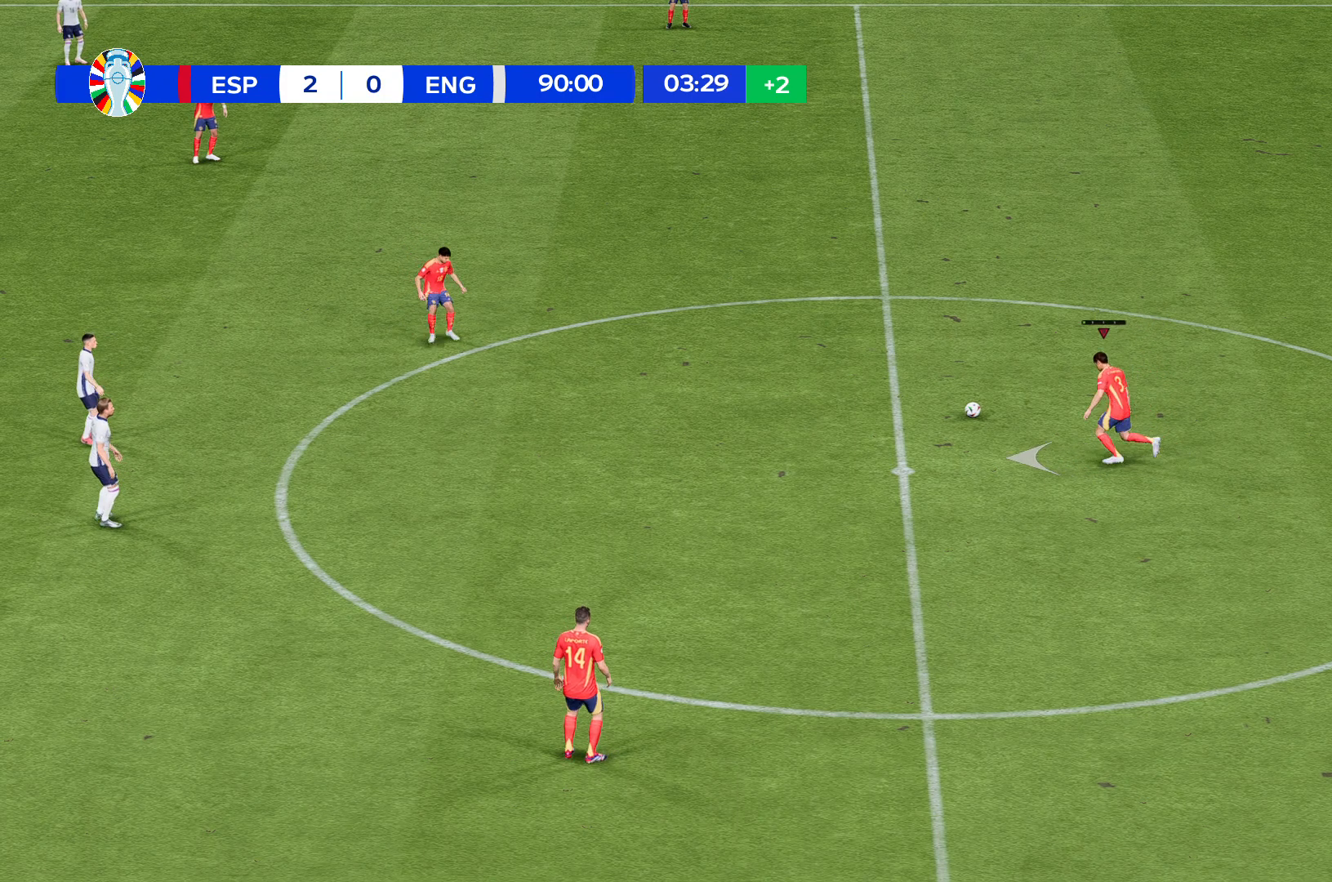
{"buttons": [], "left_stick": "left", "events": []}
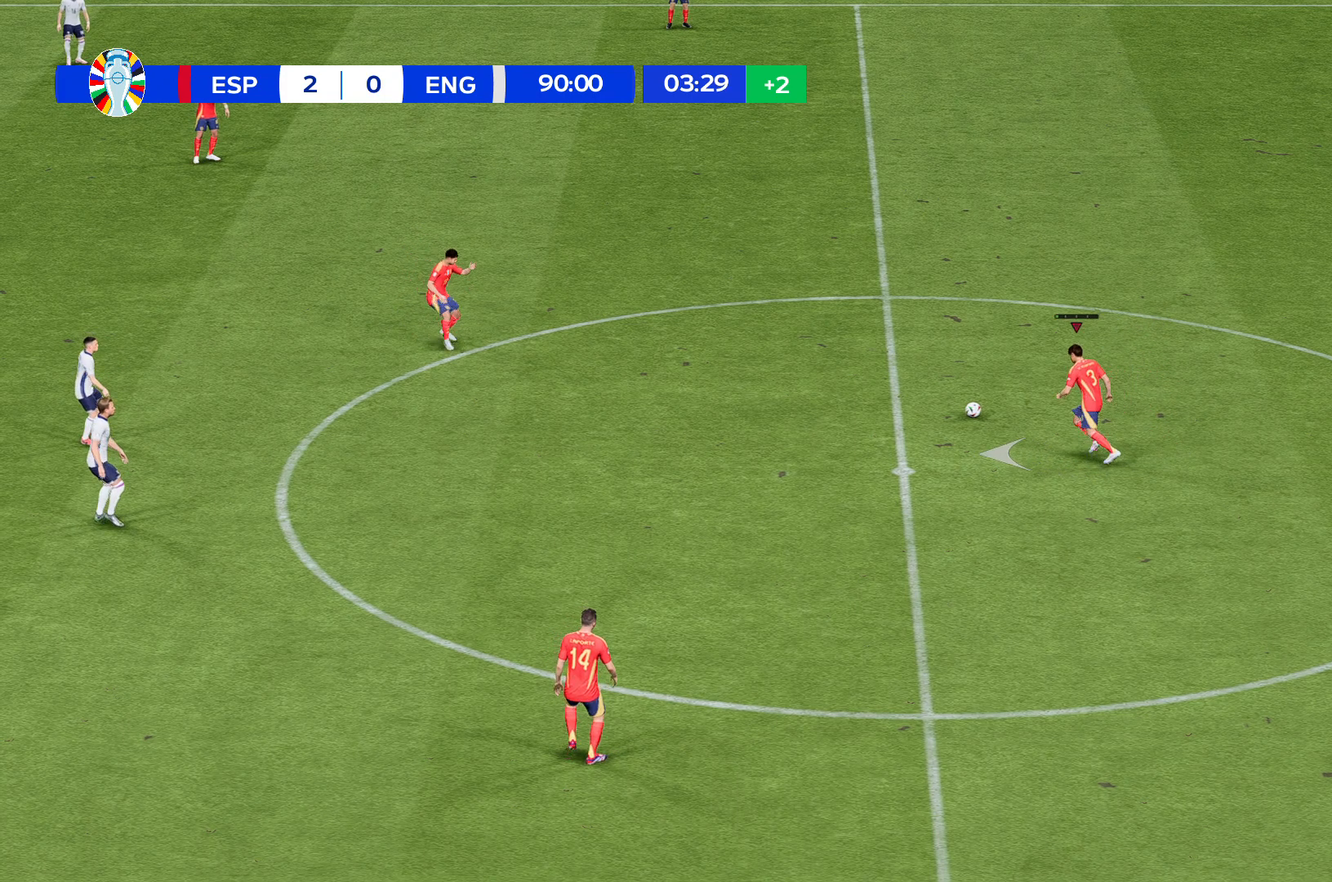
{"buttons": [], "left_stick": "left", "events": []}
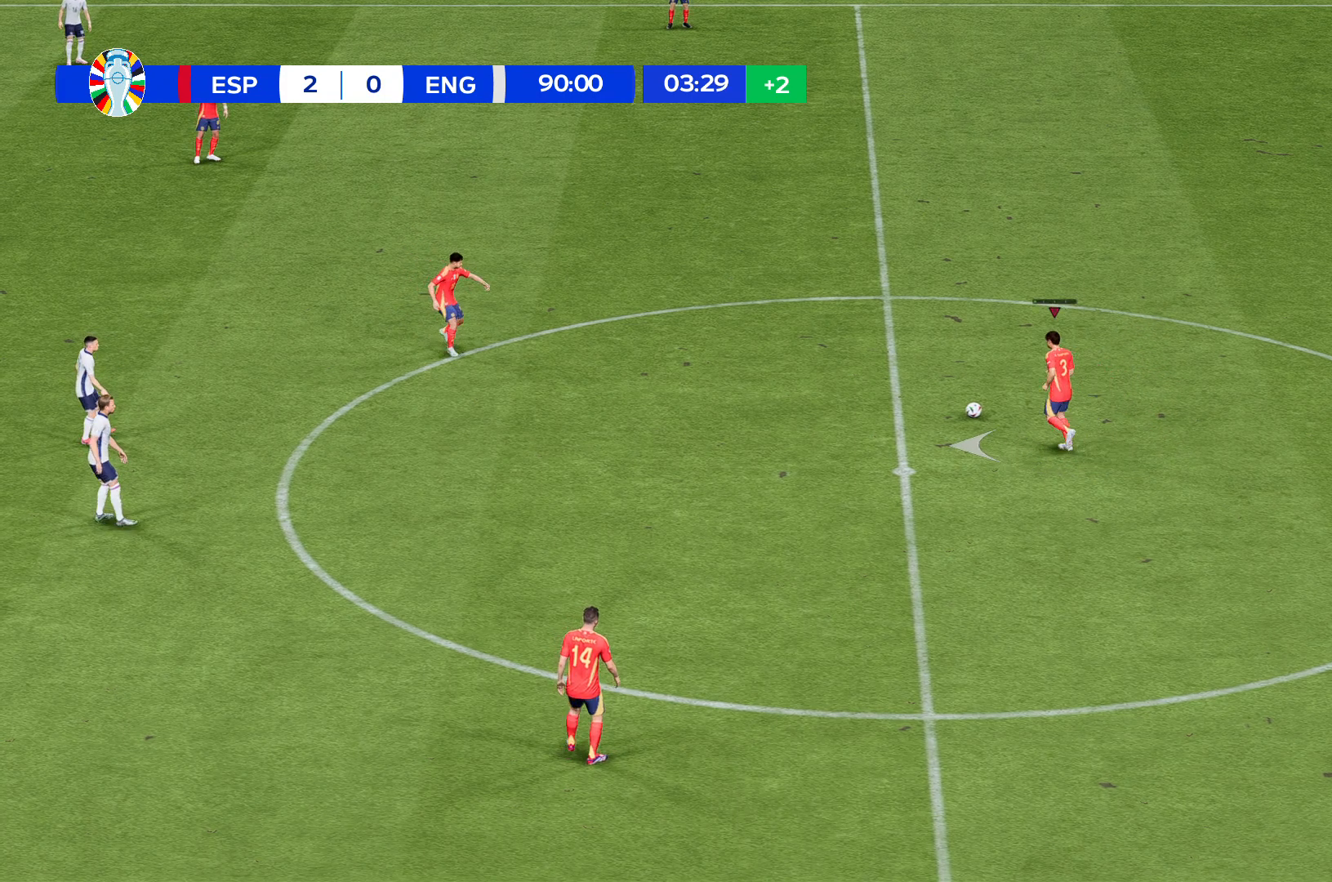
{"buttons": [], "left_stick": "left", "events": []}
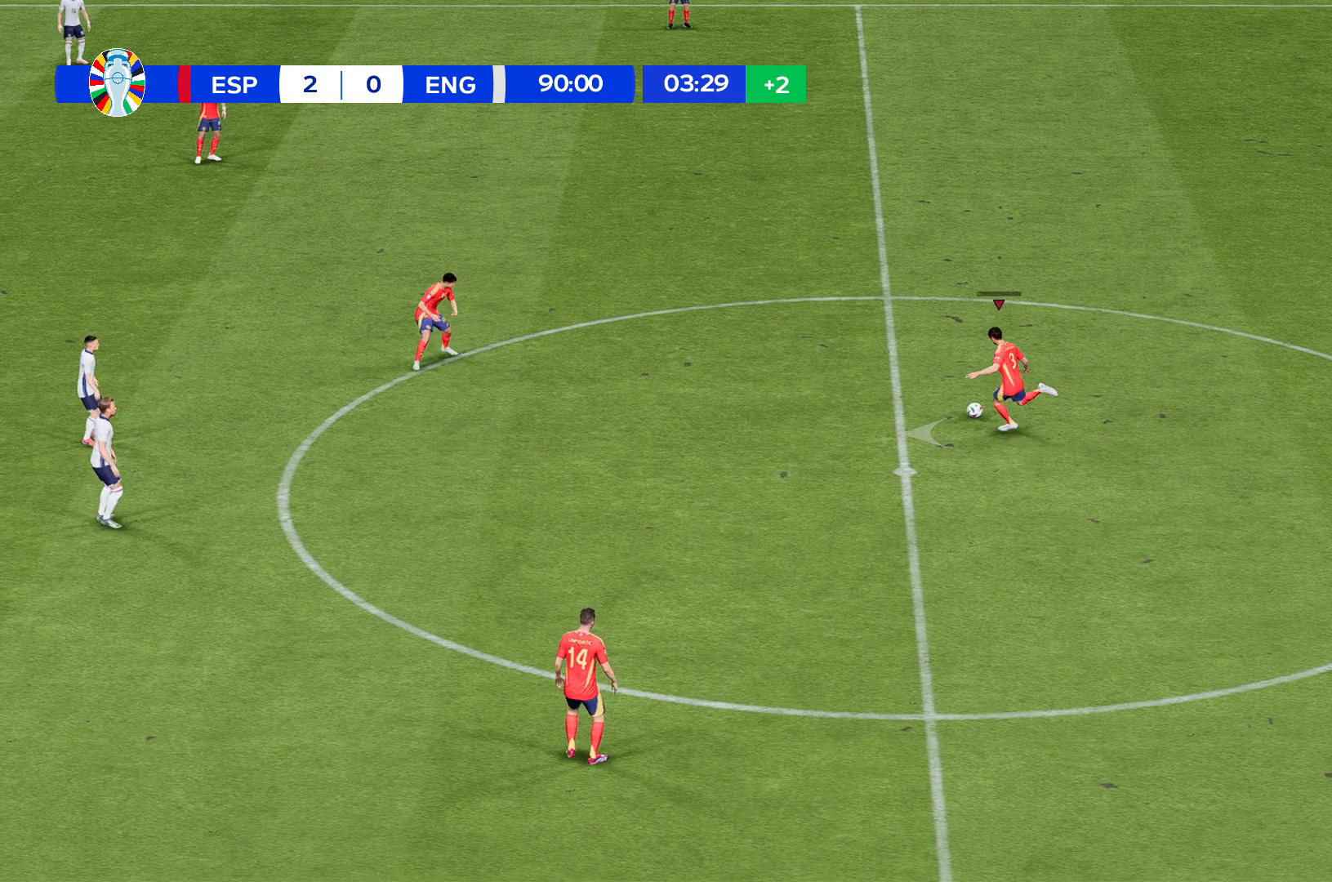
{"buttons": [], "left_stick": "left", "events": []}
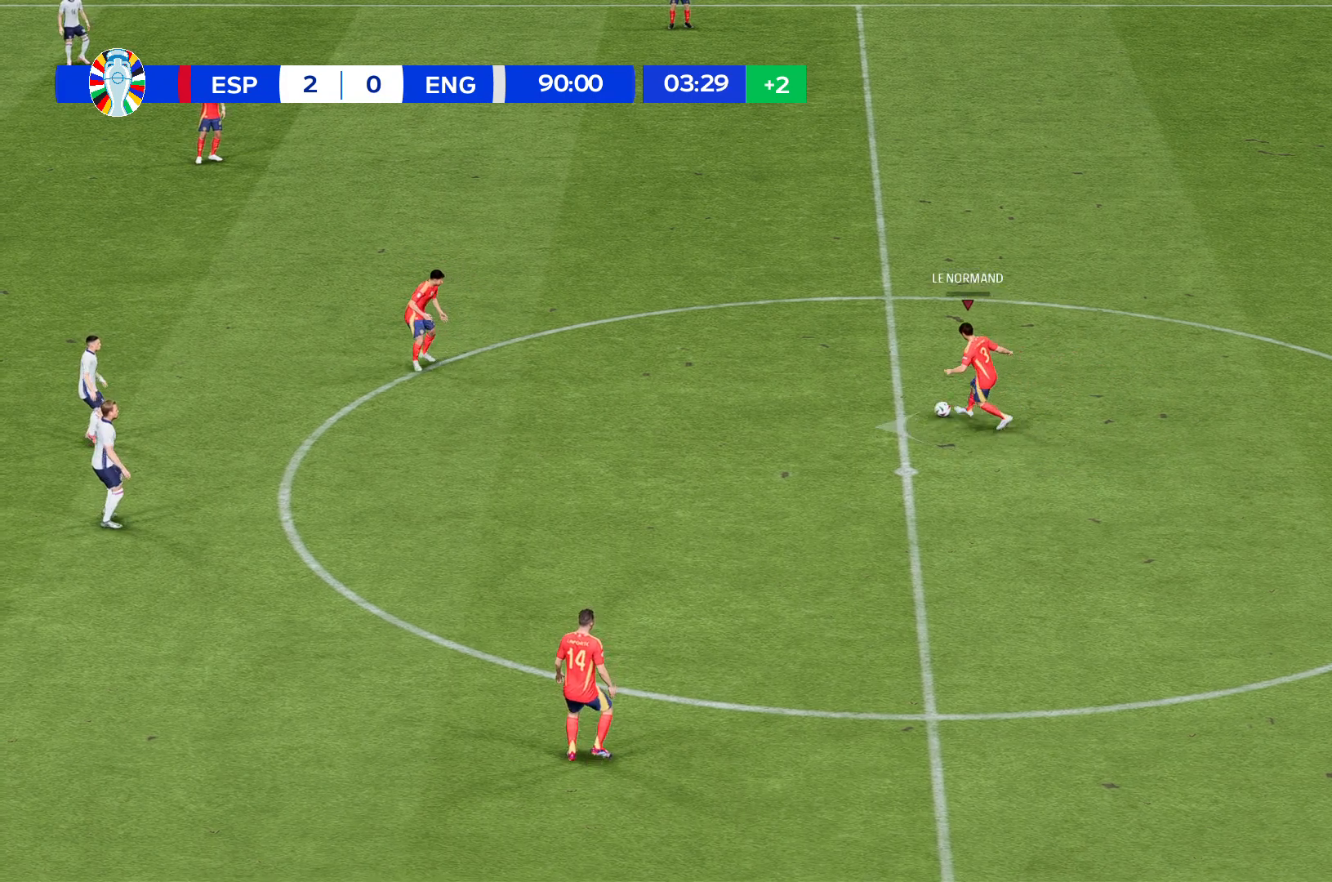
{"buttons": [], "left_stick": "left", "events": []}
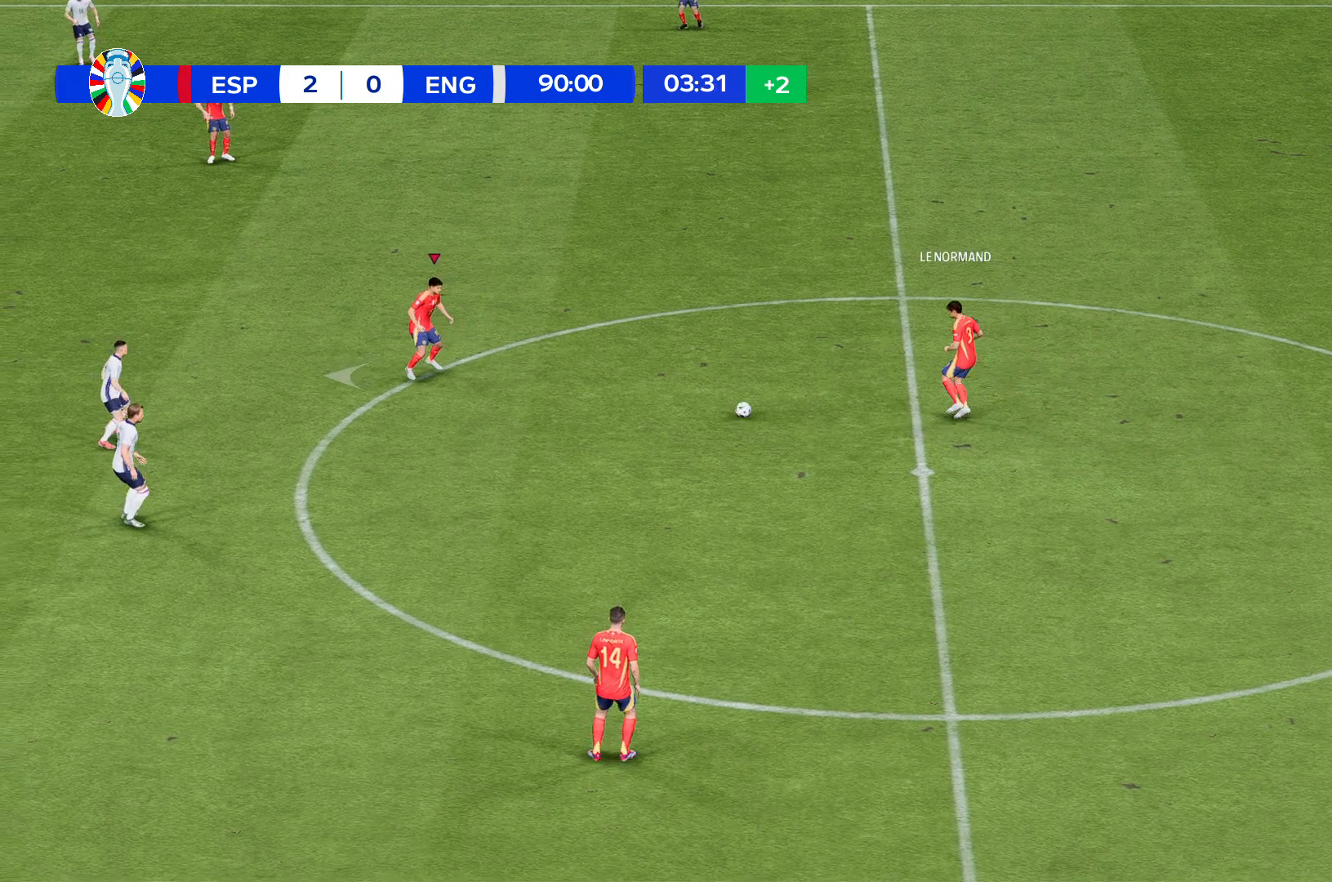
{"buttons": [], "left_stick": "left", "events": []}
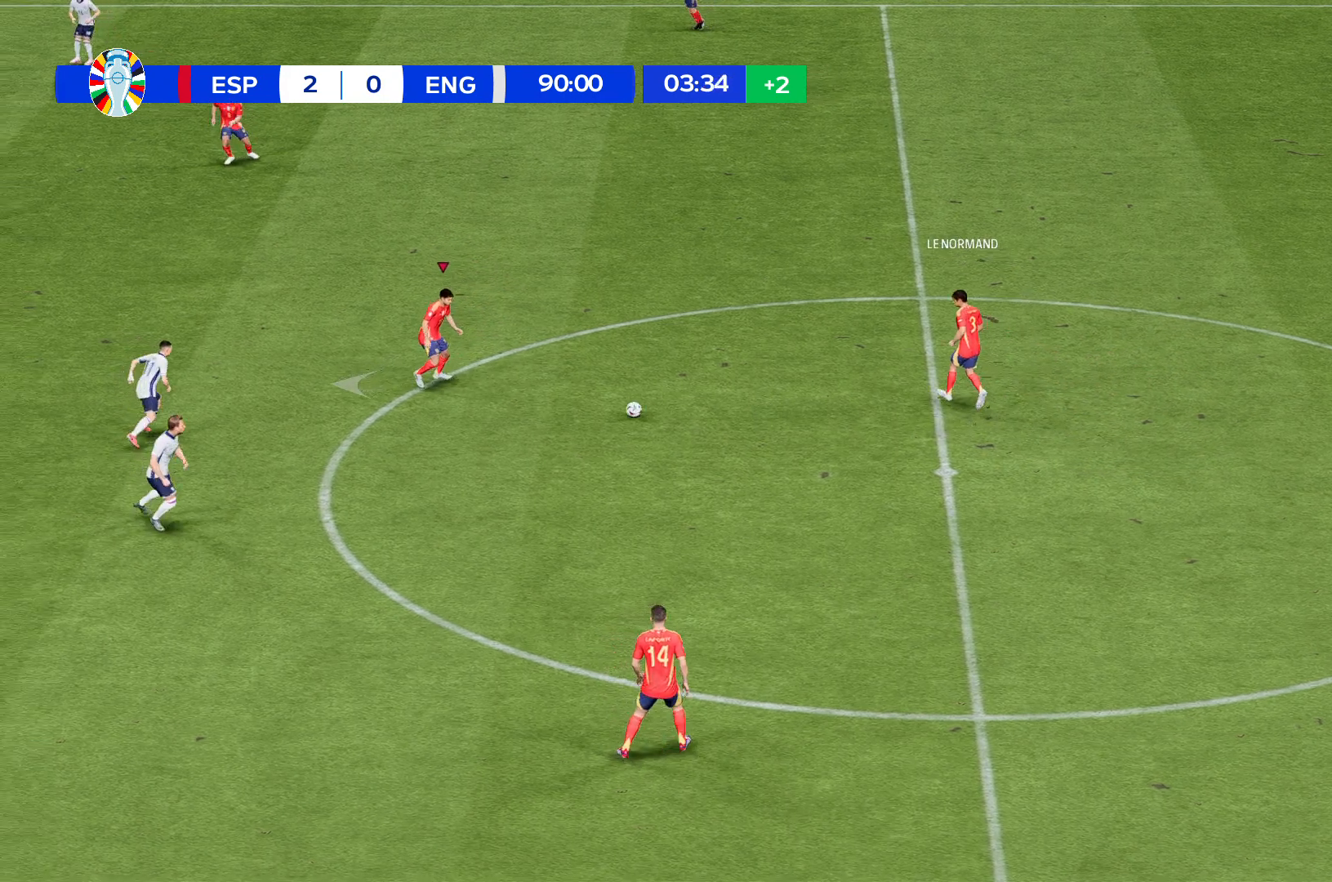
{"buttons": [], "left_stick": "left", "events": []}
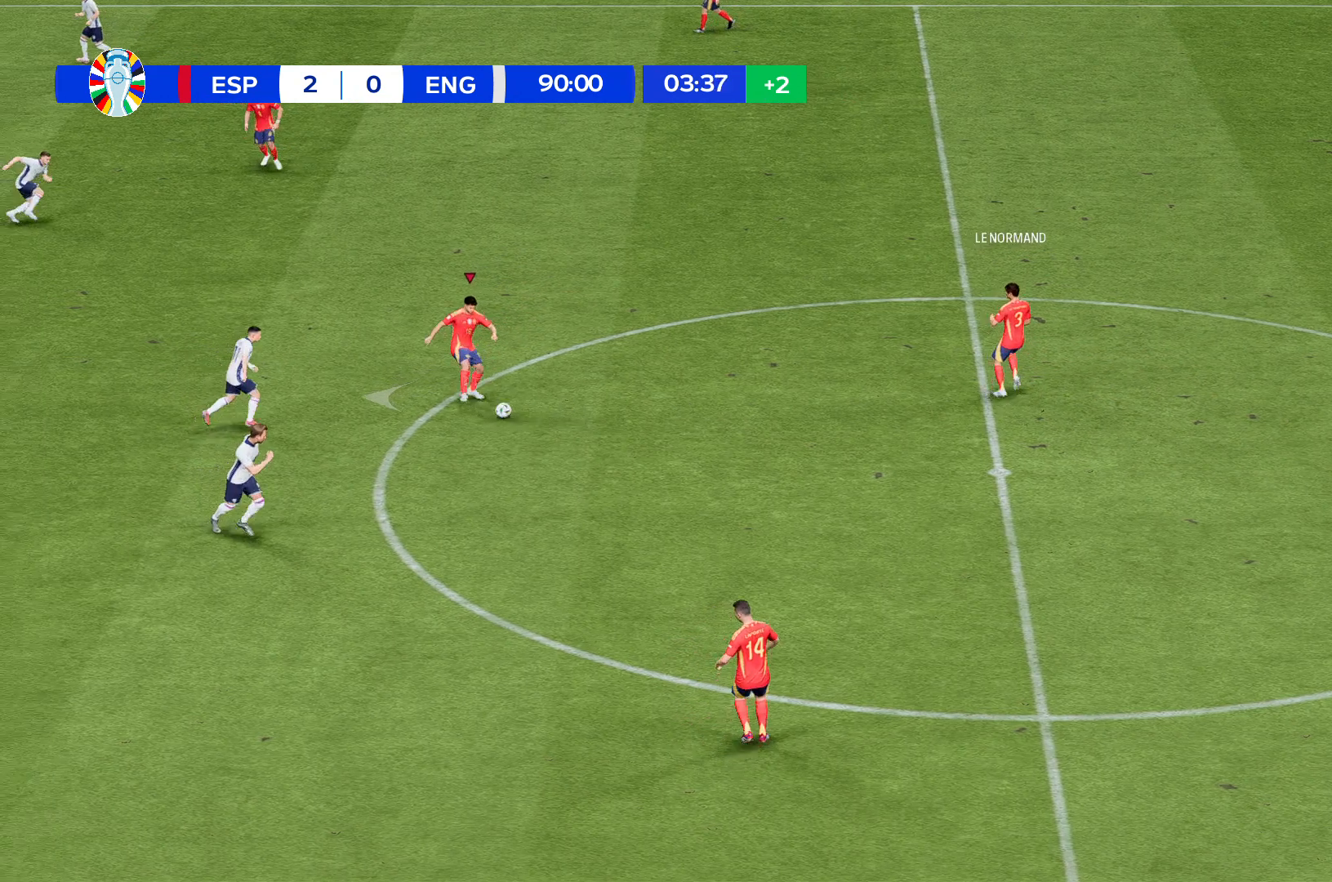
{"buttons": [], "left_stick": "left", "events": []}
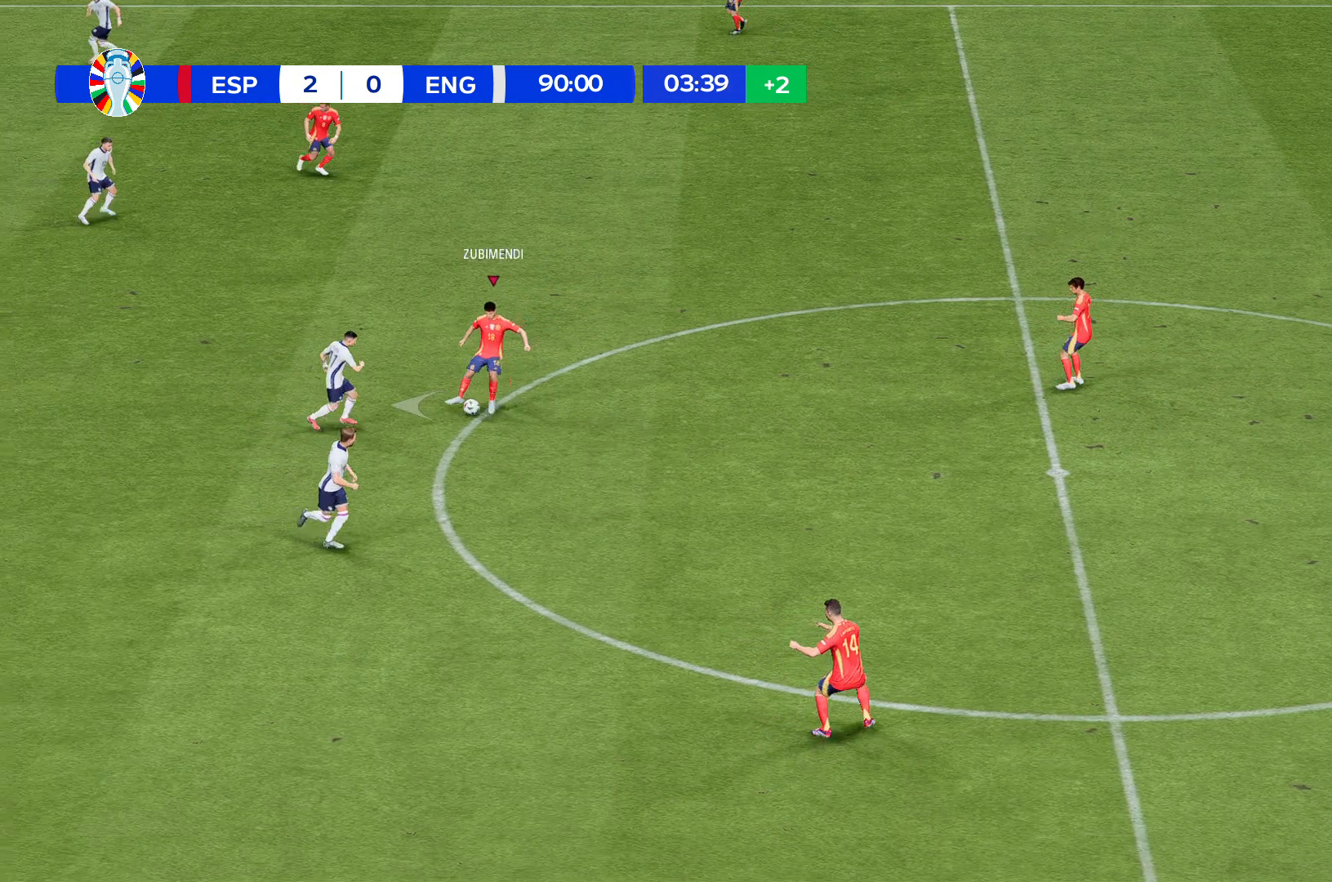
{"buttons": [], "left_stick": "left", "events": []}
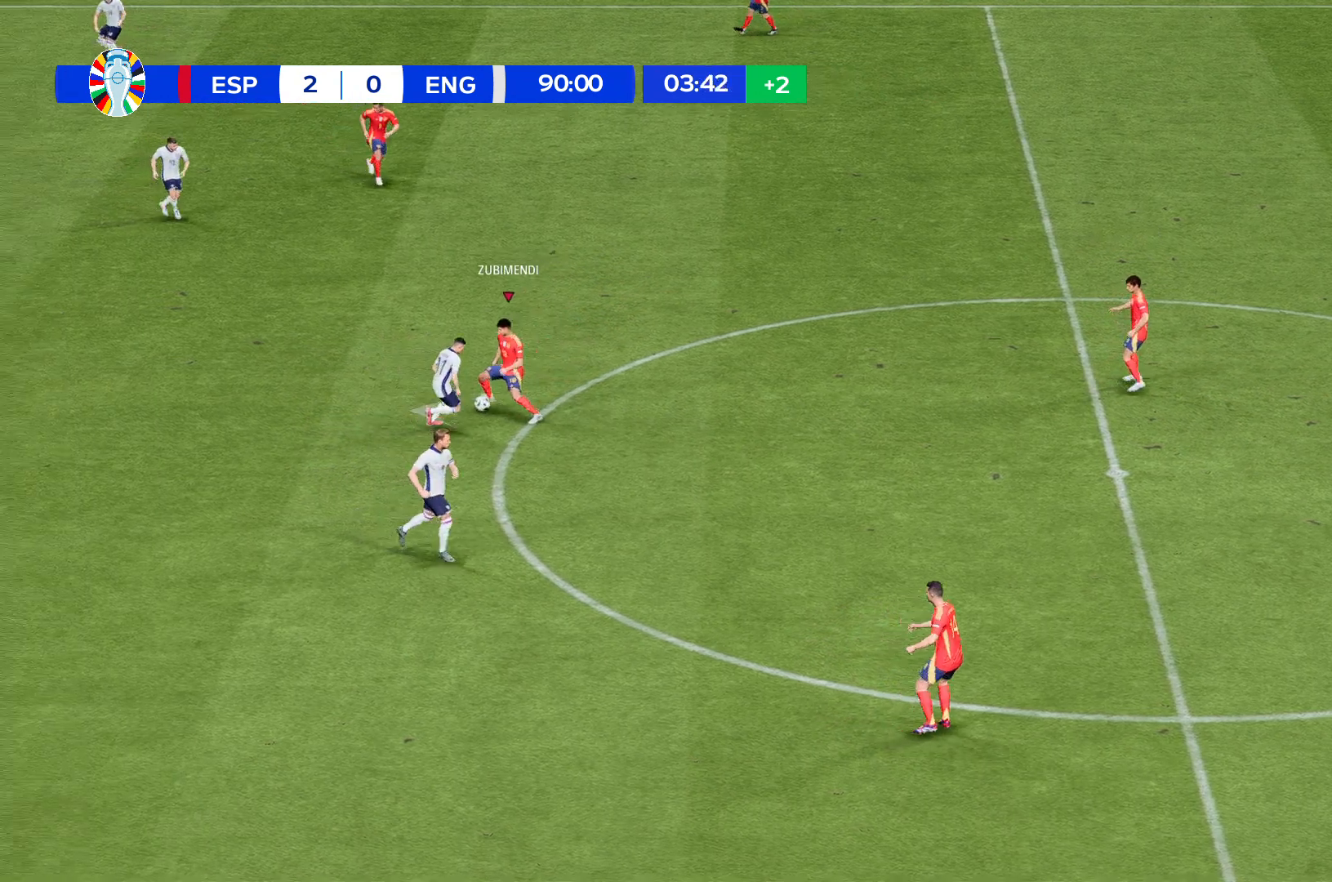
{"buttons": [], "left_stick": "left", "events": []}
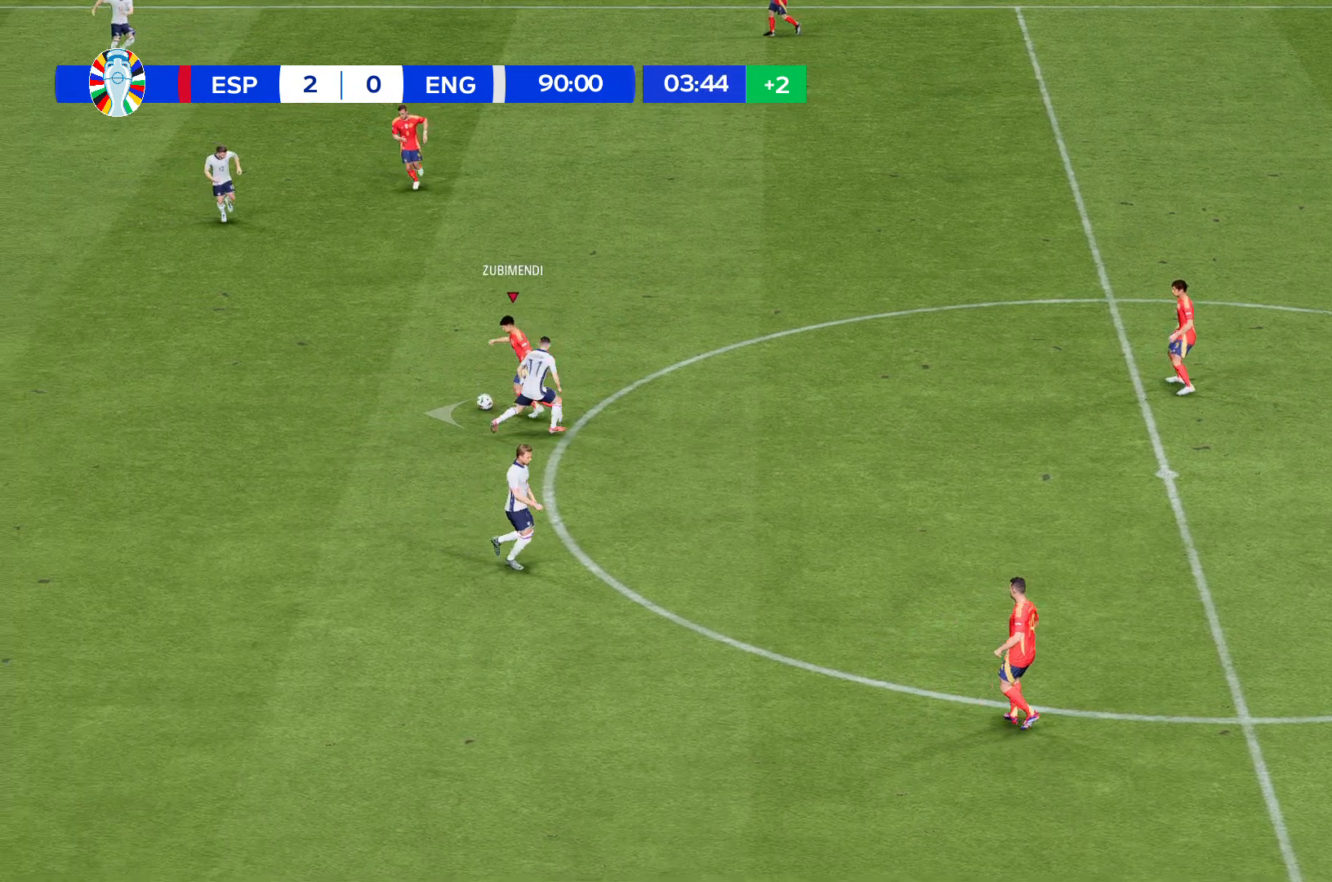
{"buttons": ["R2"], "left_stick": "left", "events": [[467, "R2", "down"]]}
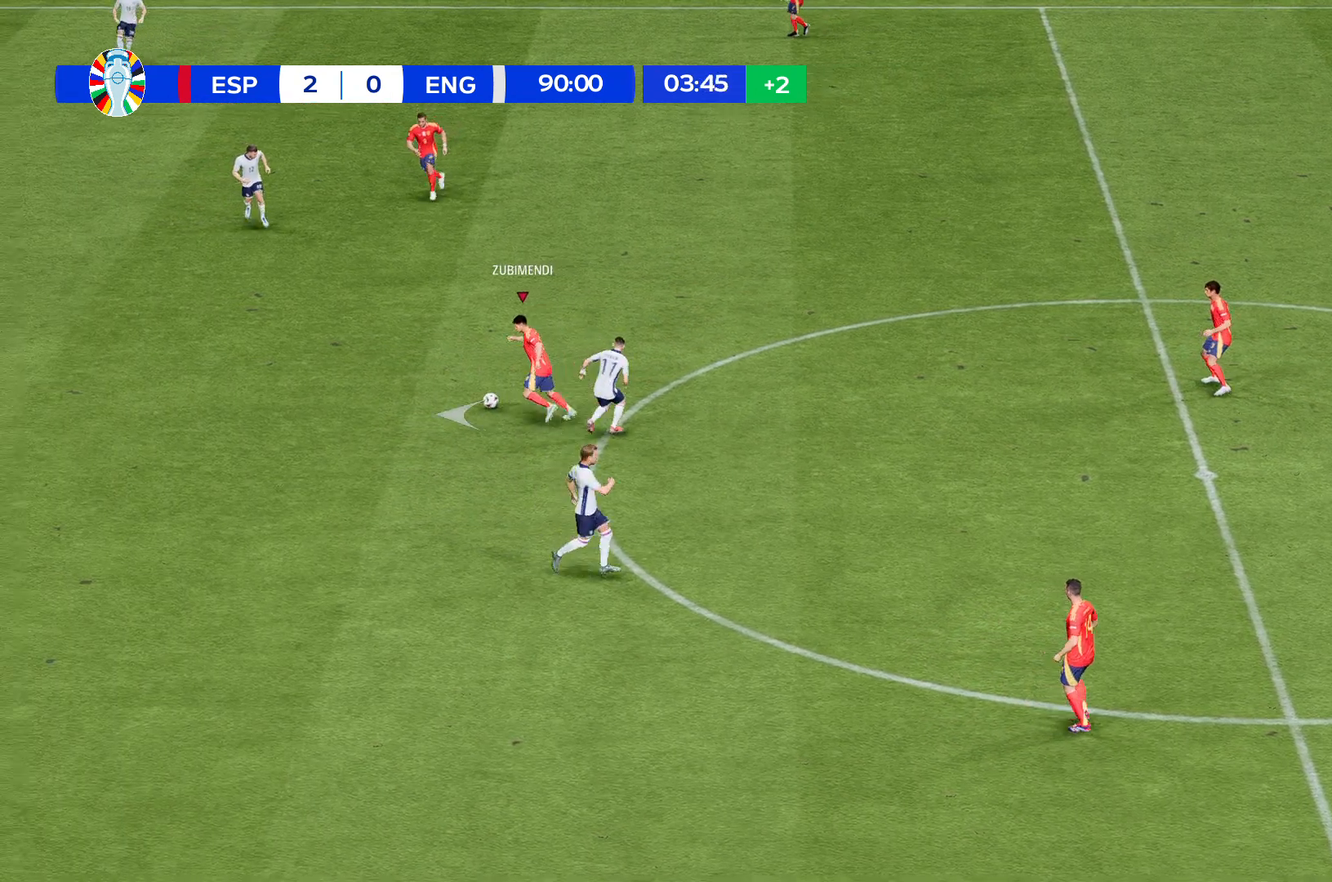
{"buttons": ["R2"], "left_stick": "left", "events": []}
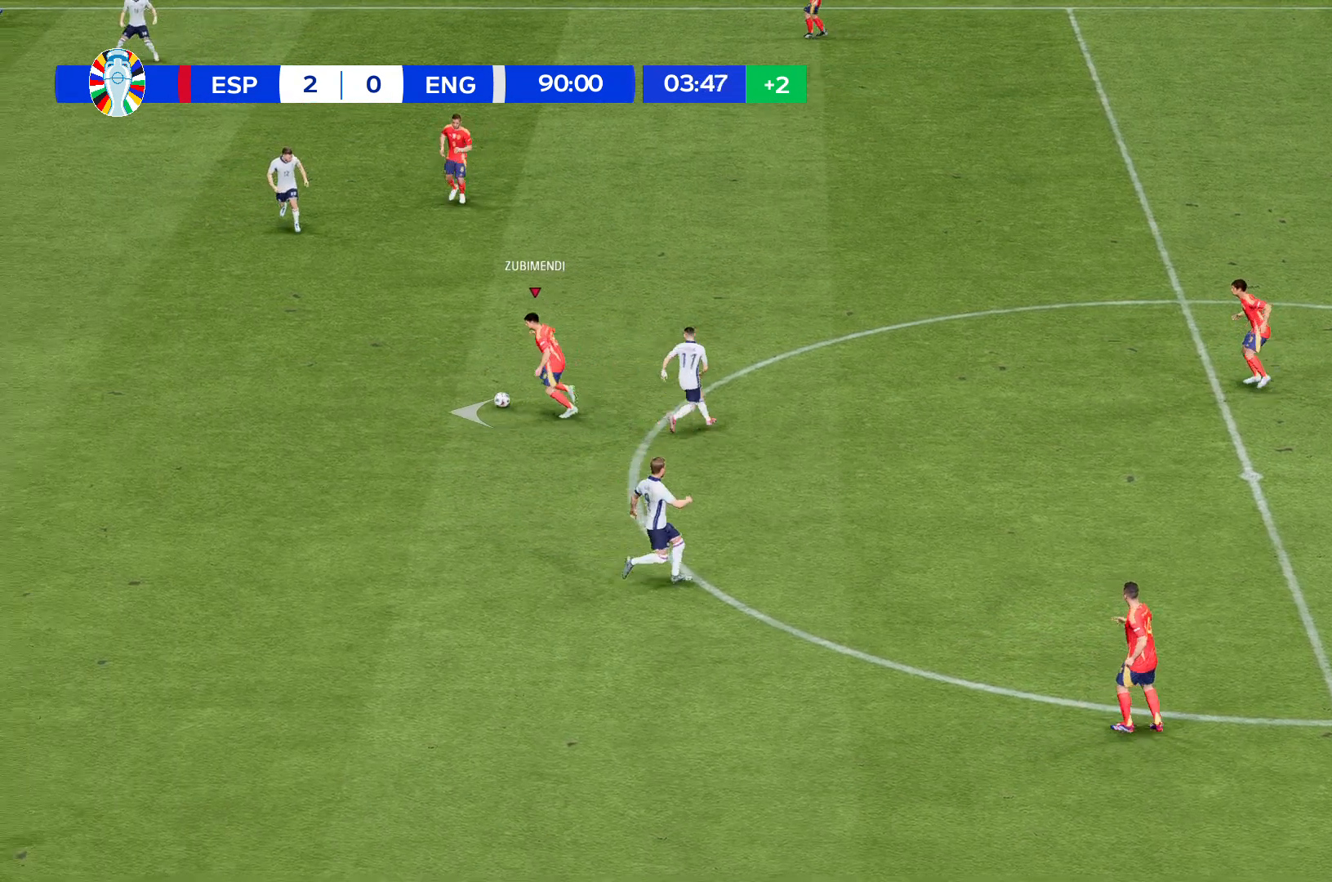
{"buttons": ["R2"], "left_stick": "left", "events": []}
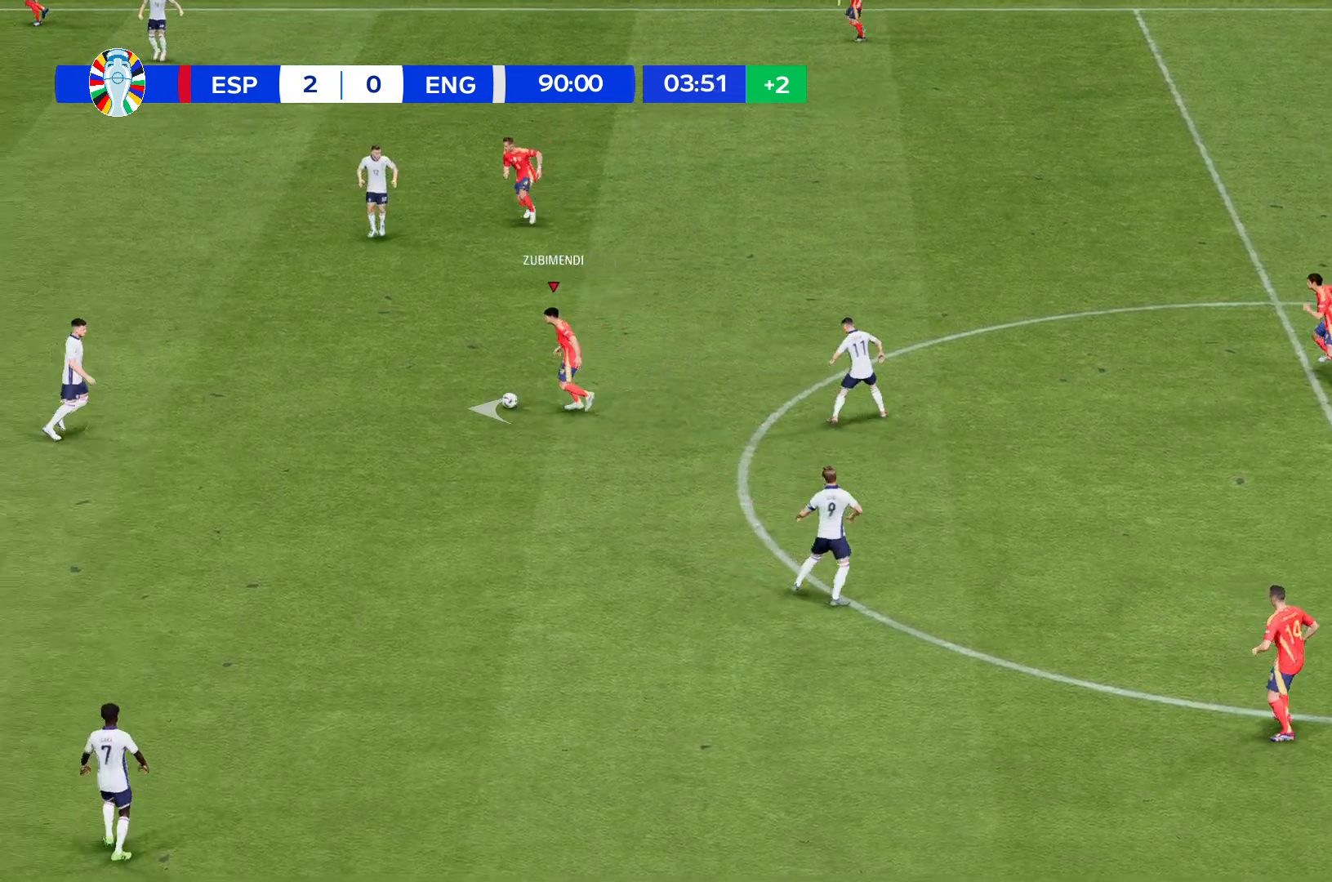
{"buttons": ["R2"], "left_stick": "left", "events": []}
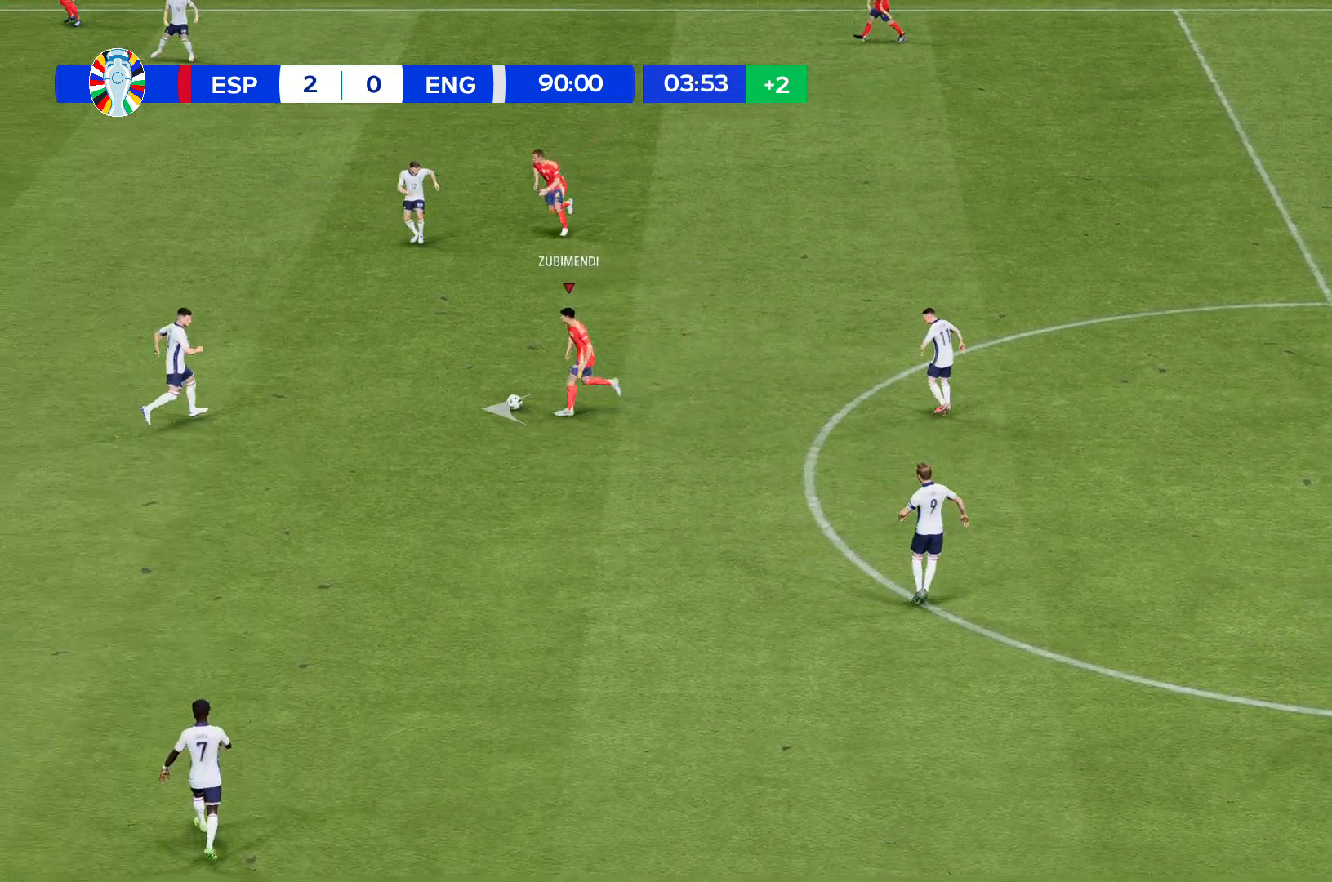
{"buttons": ["R2"], "left_stick": "left", "events": []}
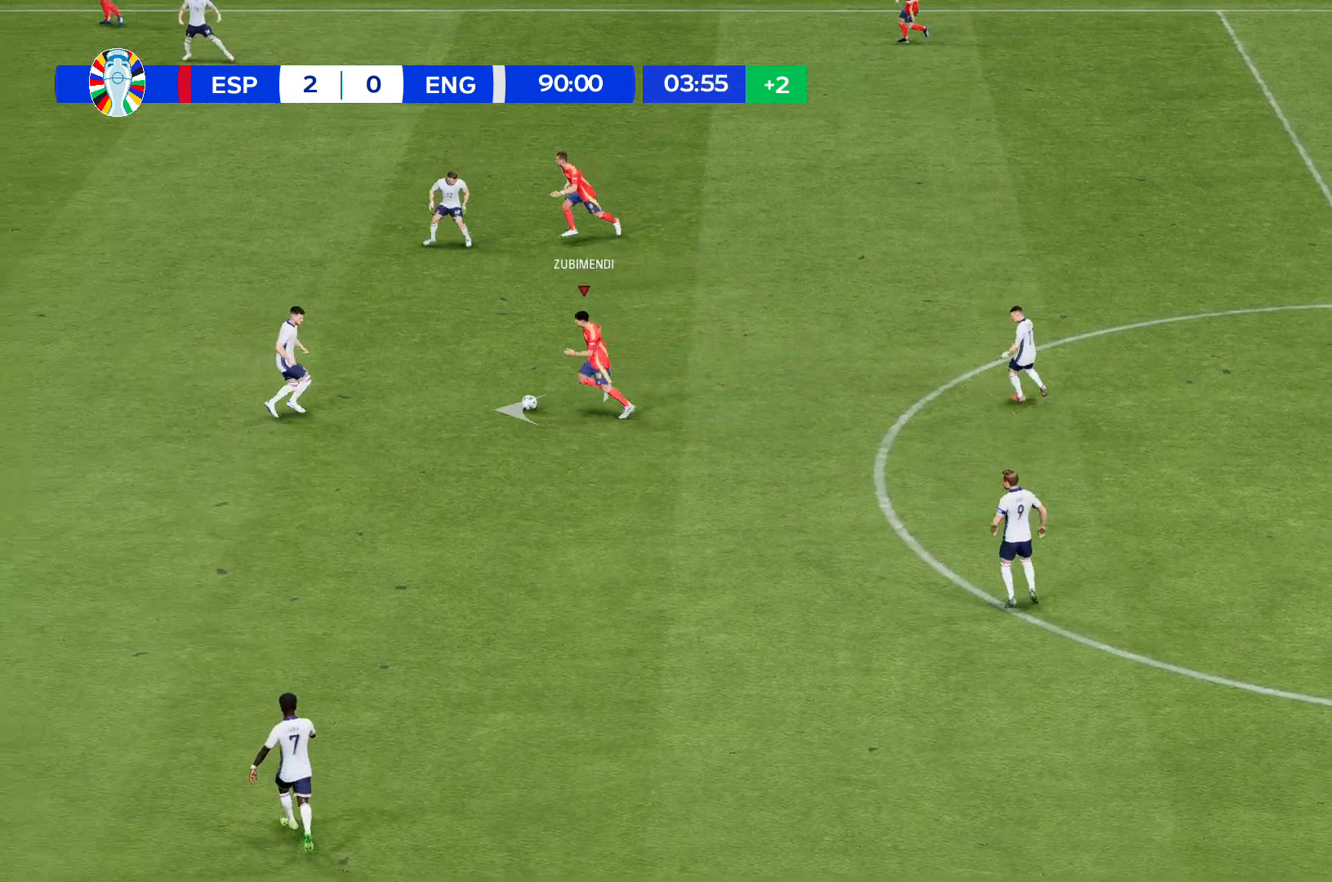
{"buttons": [], "left_stick": "left", "events": [[234, "R2", "up"]]}
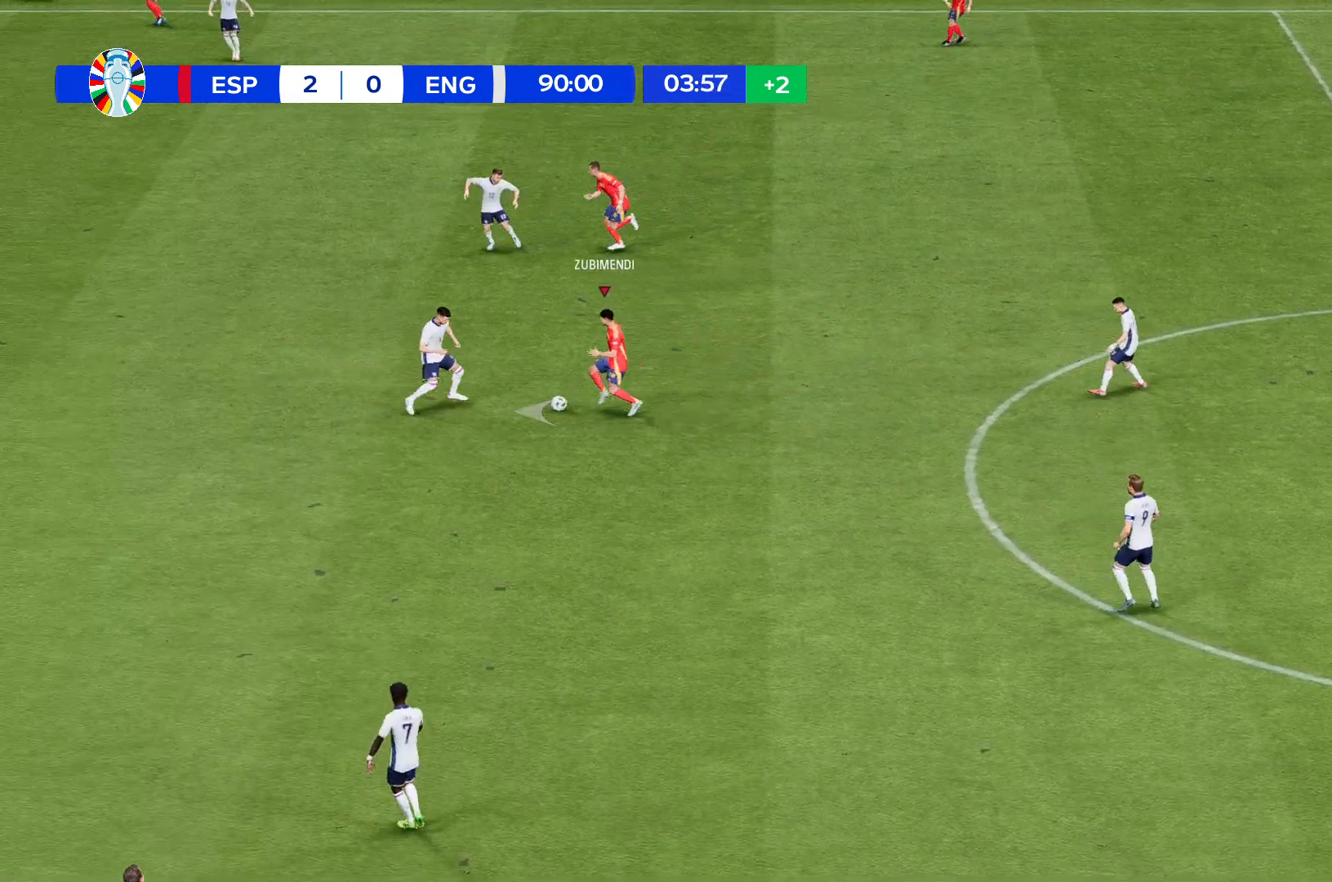
{"buttons": [], "left_stick": "left", "events": []}
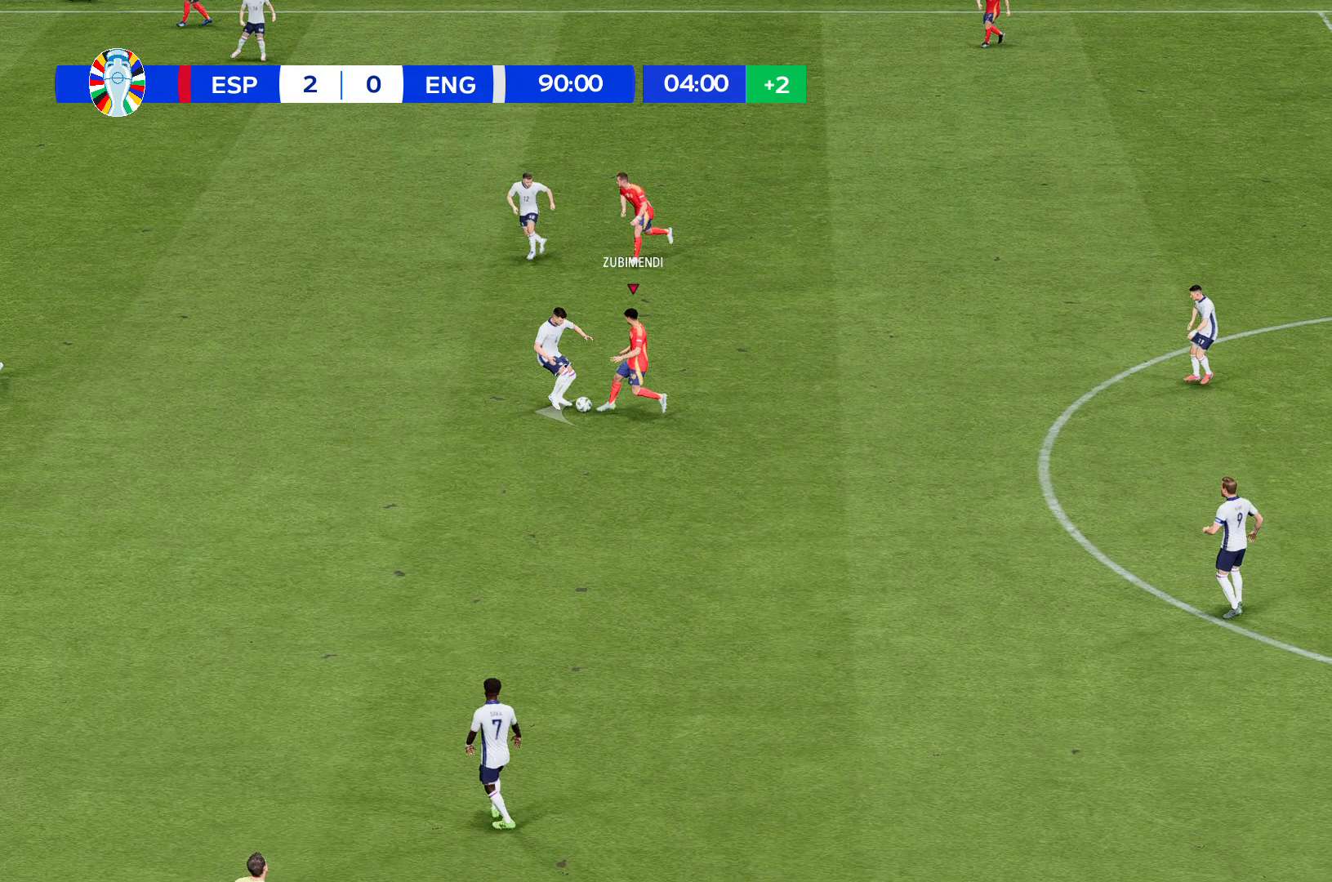
{"buttons": [], "left_stick": "left", "events": []}
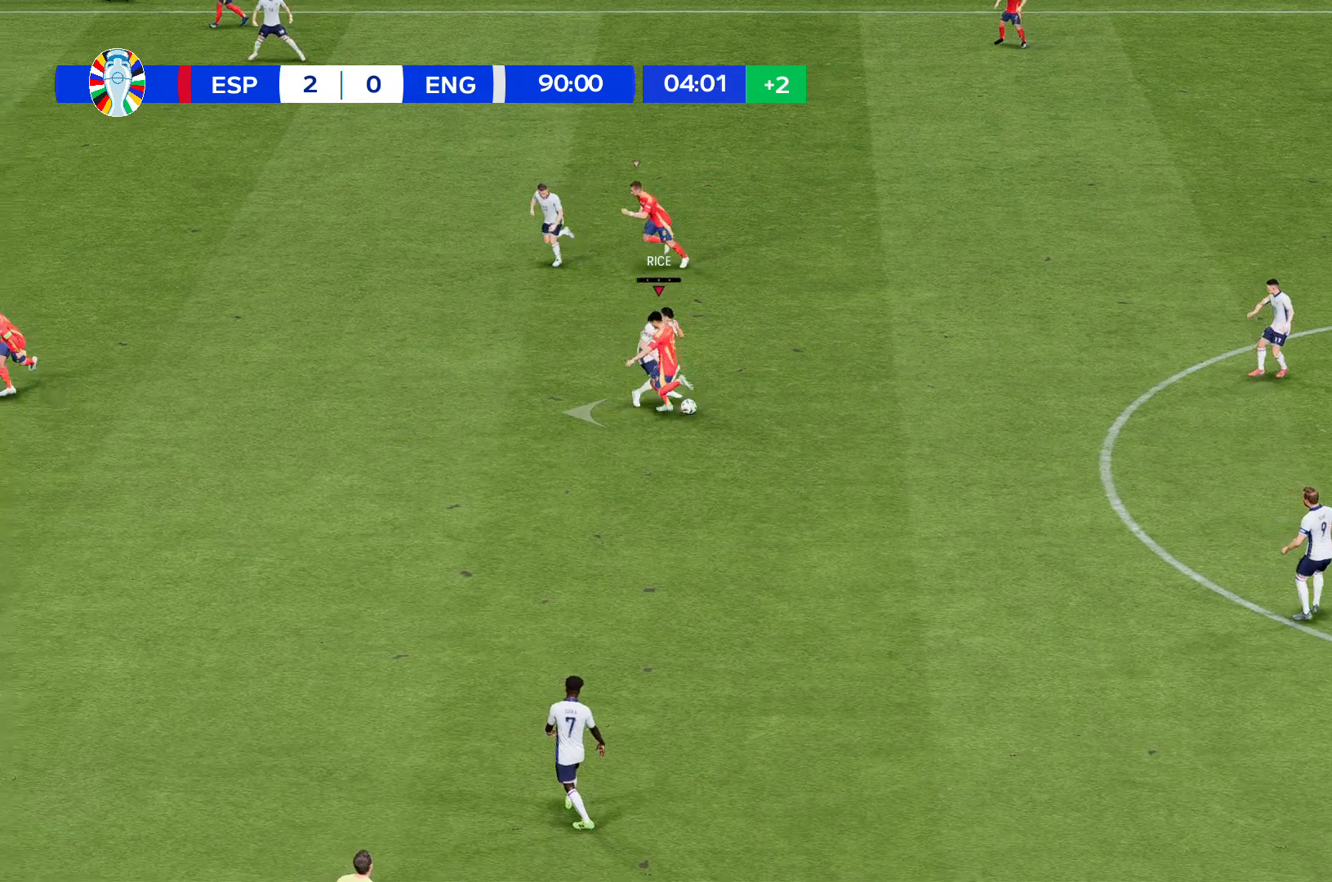
{"buttons": [], "left_stick": "left", "events": []}
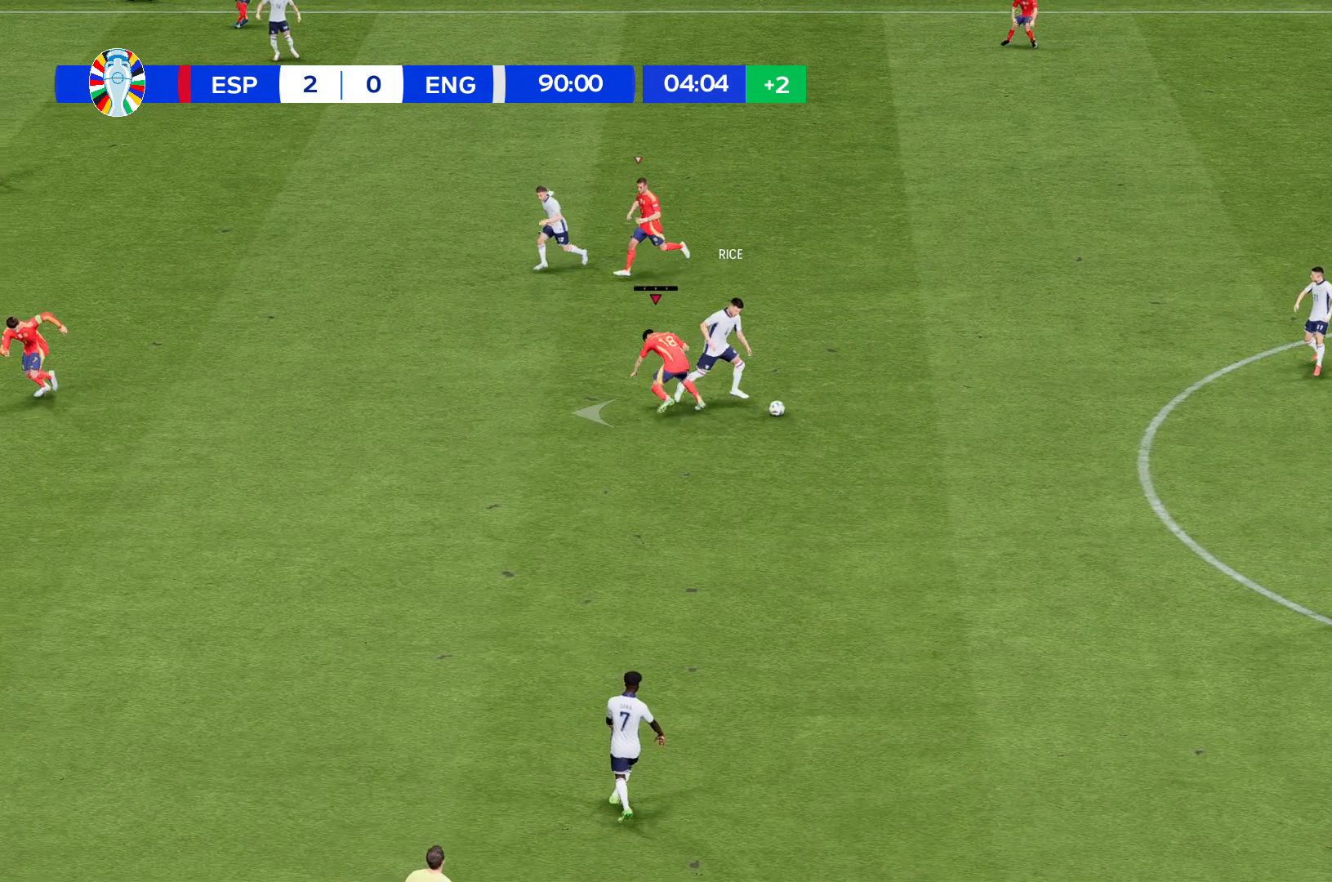
{"buttons": [], "left_stick": "left", "events": []}
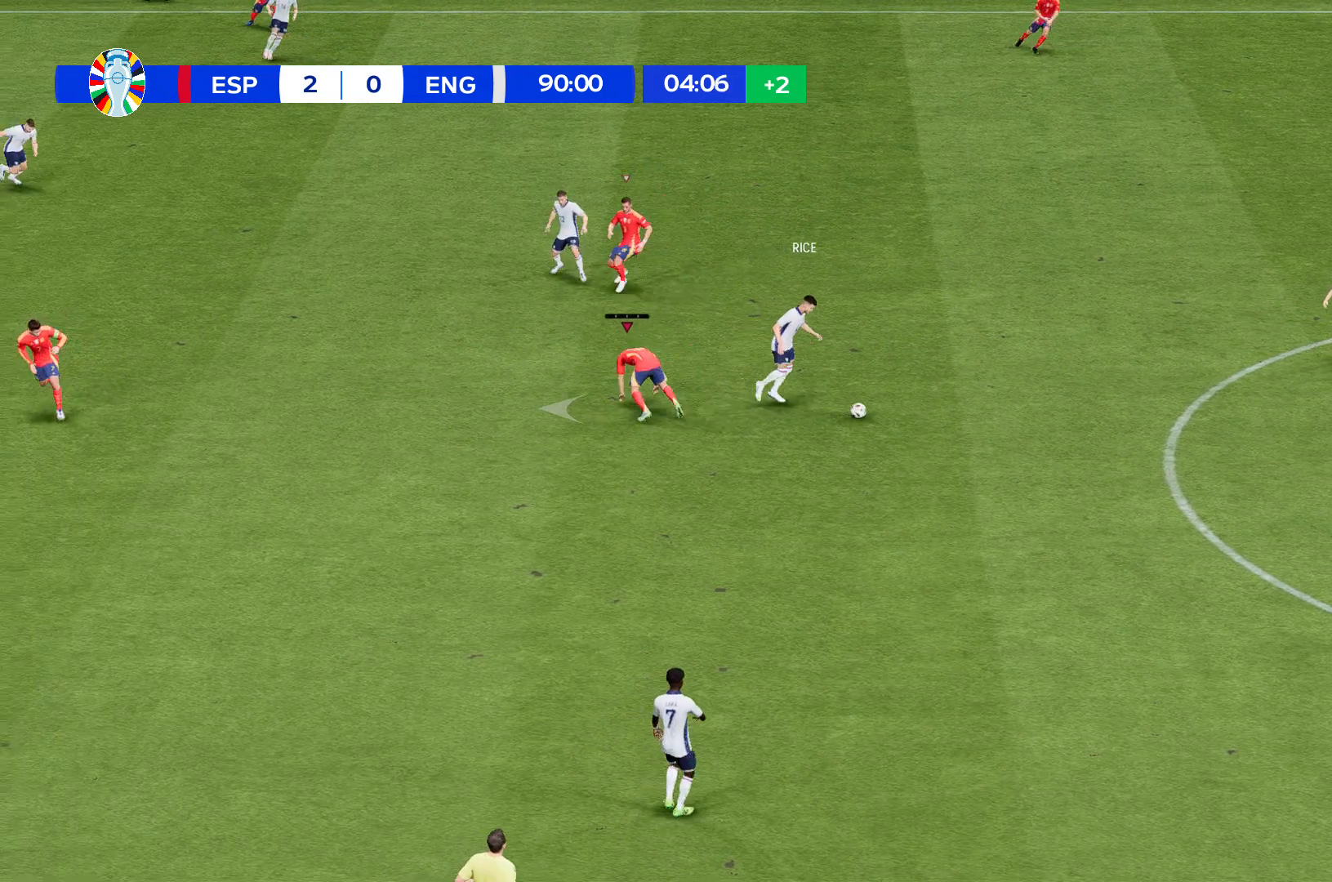
{"buttons": [], "left_stick": "left", "events": []}